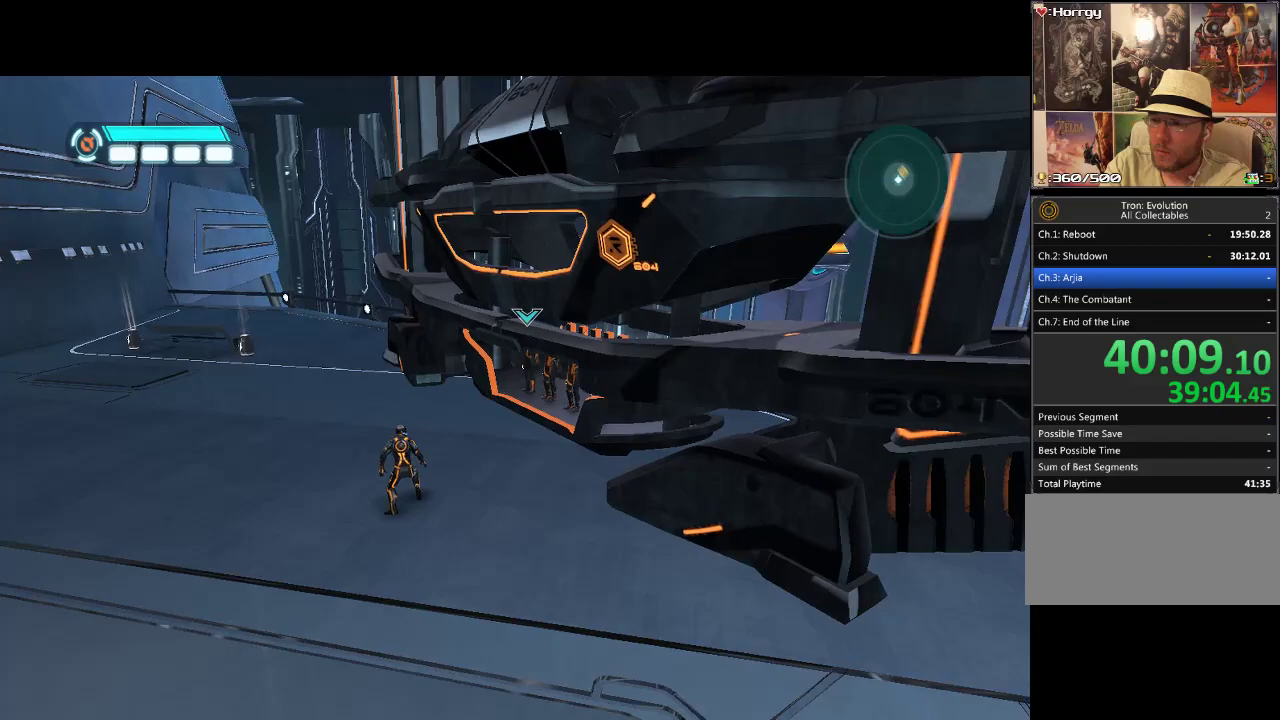
Gameplay with a controller (PlayStation layout); each line is a JSON object with the inputs held at the frame after it. "events" lists button and stick changes between this image and that frame as [ms after this image, input, new state], when the widget could be followed in between. Not read: L3 R3.
{"buttons": [], "events": []}
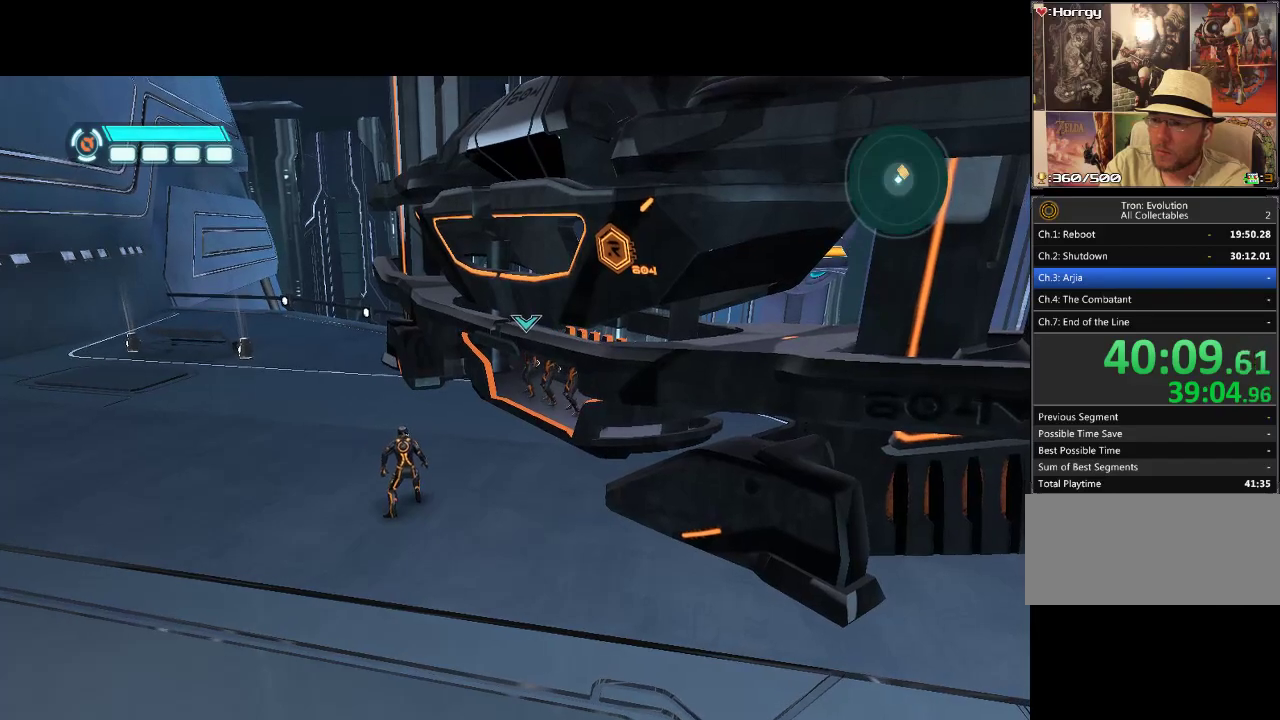
{"buttons": [], "events": []}
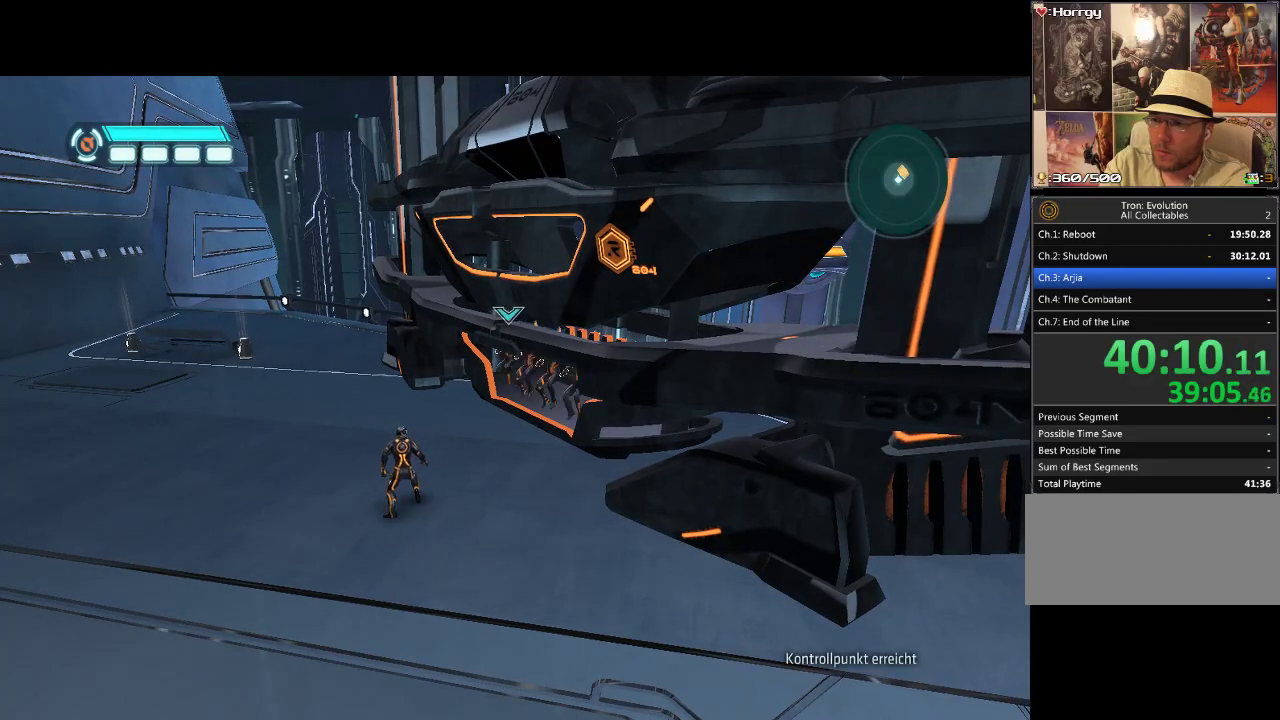
{"buttons": [], "events": []}
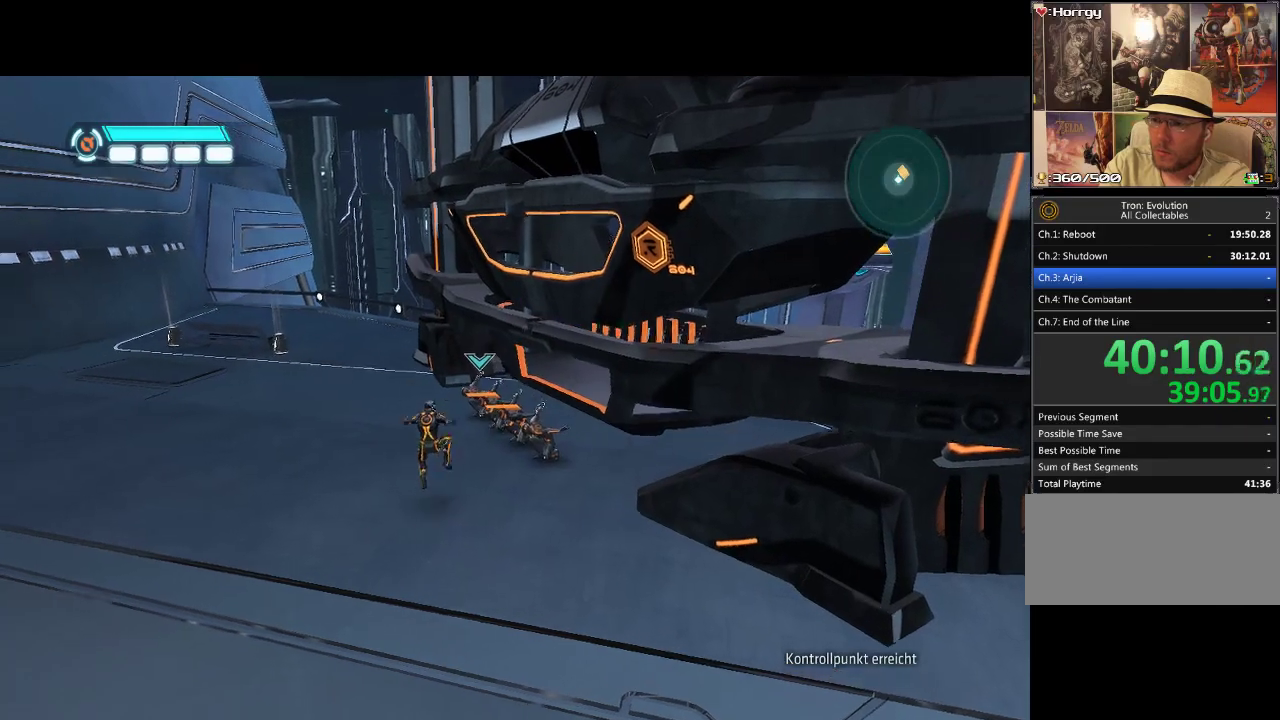
{"buttons": ["L1", "R1"], "events": [[333, "R1", "down"], [400, "L1", "down"]]}
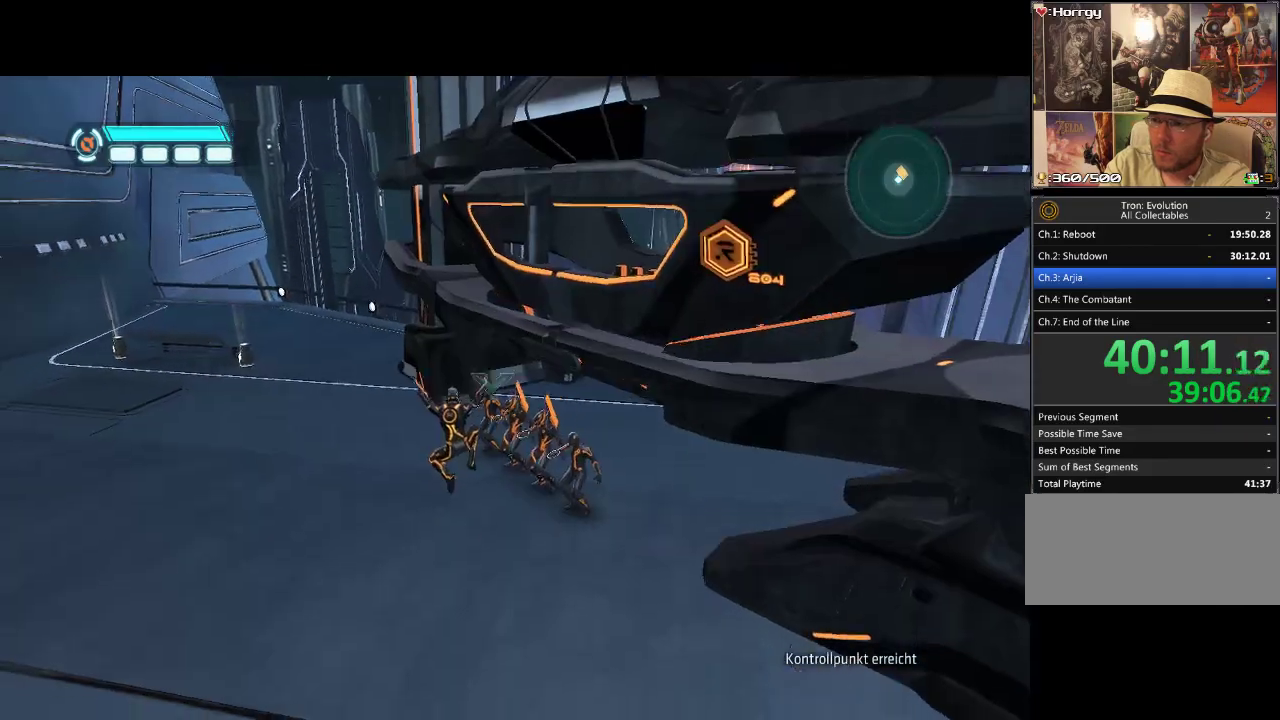
{"buttons": ["L1", "R1"], "events": []}
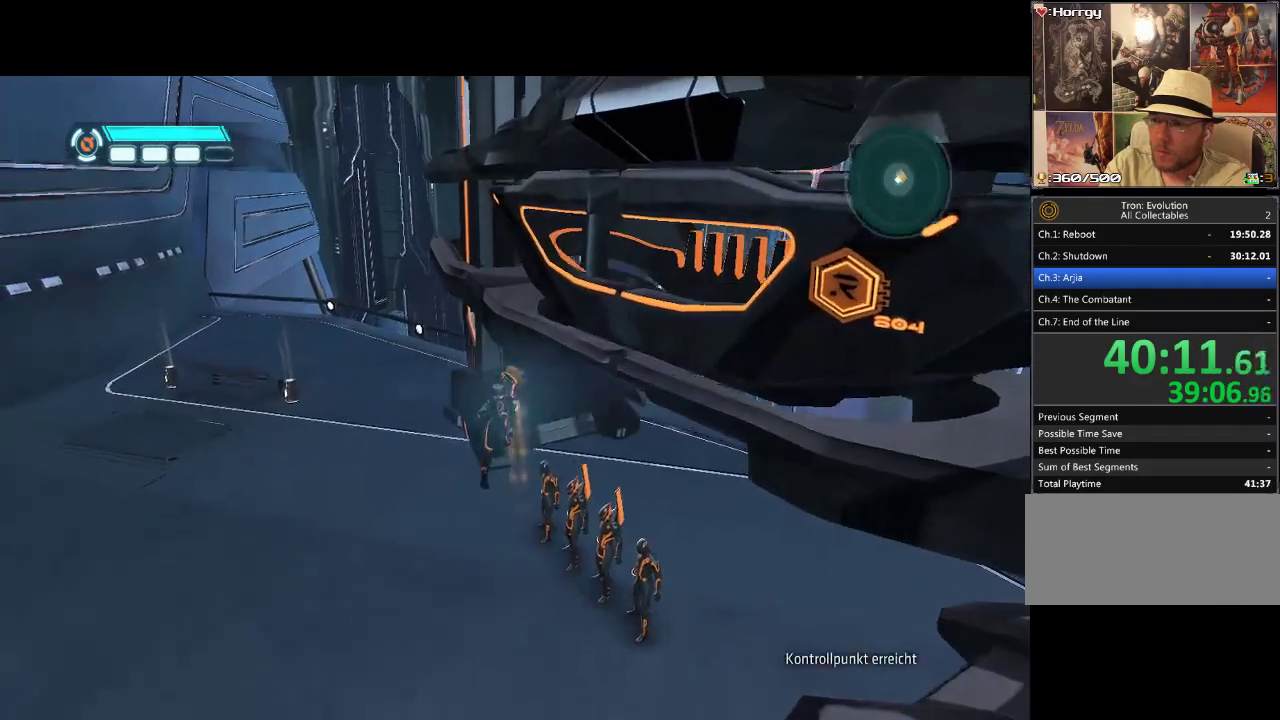
{"buttons": [], "events": [[117, "L1", "up"], [417, "R1", "up"]]}
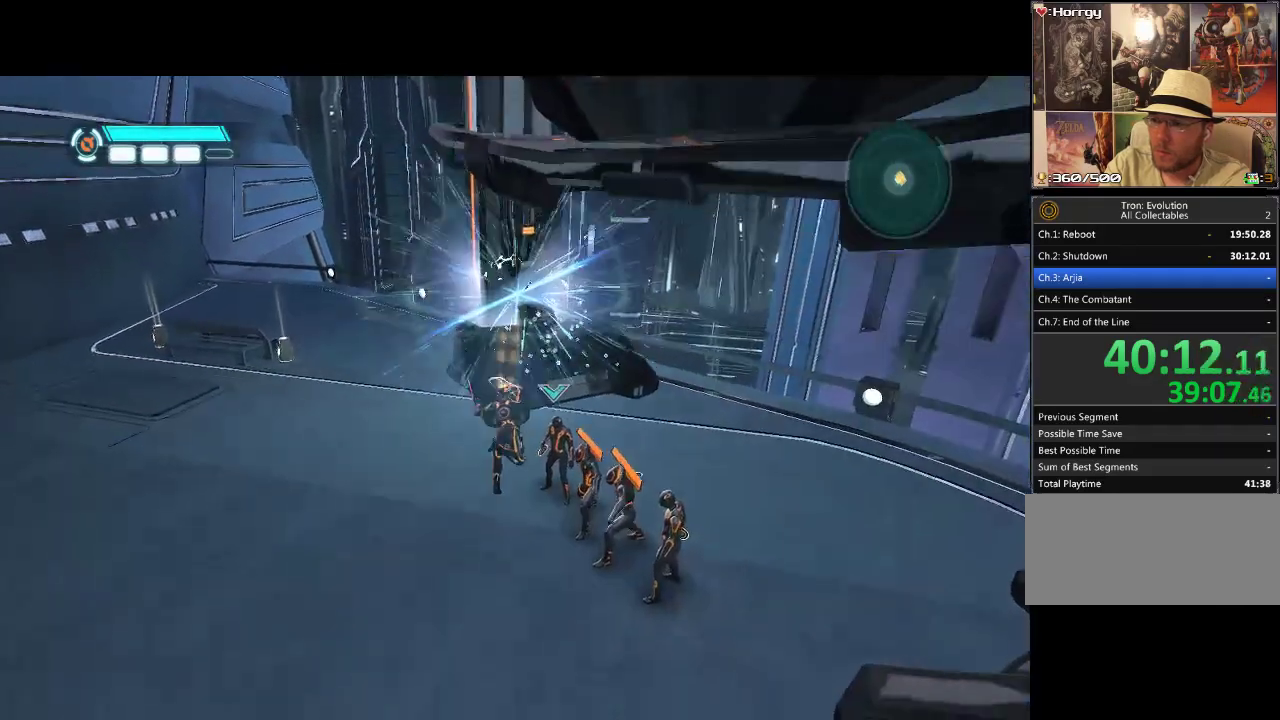
{"buttons": ["DPAD_UP", "DPAD_LEFT"], "events": [[300, "DPAD_LEFT", "down"], [317, "DPAD_UP", "down"]]}
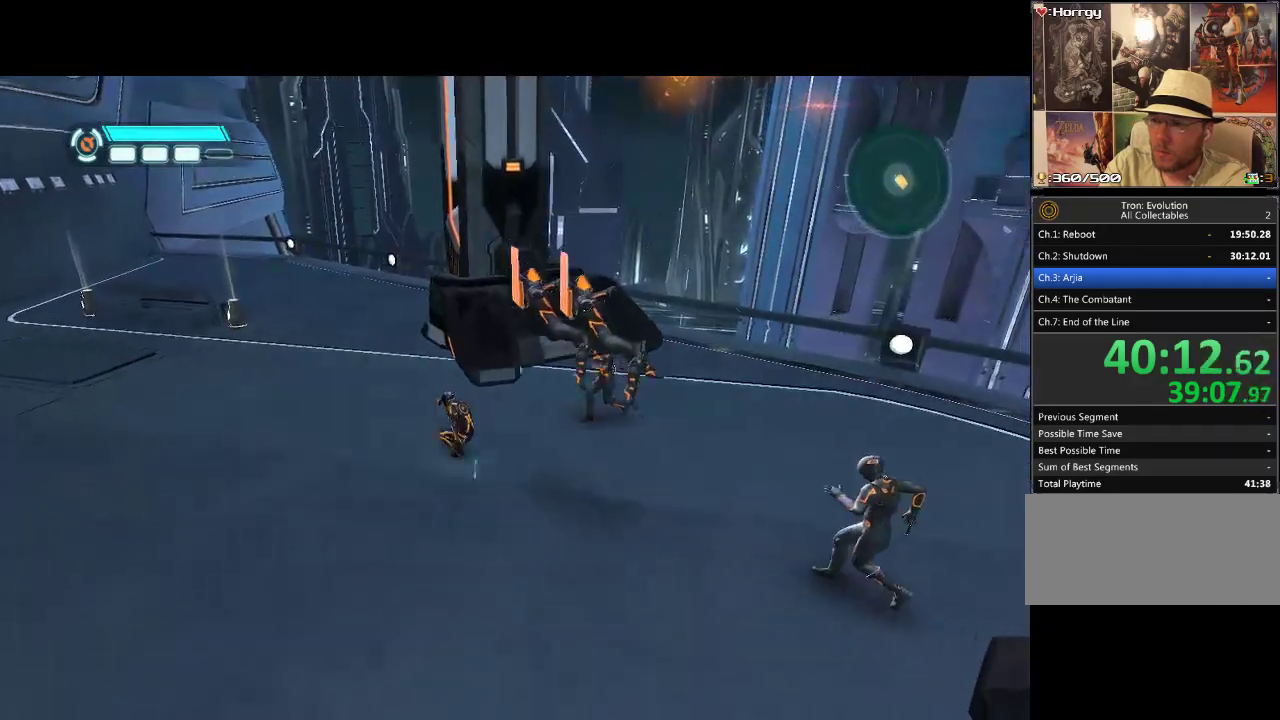
{"buttons": ["DPAD_DOWN", "DPAD_RIGHT"], "events": [[83, "DPAD_DOWN", "down"], [83, "DPAD_LEFT", "up"], [83, "DPAD_UP", "up"], [117, "DPAD_RIGHT", "down"]]}
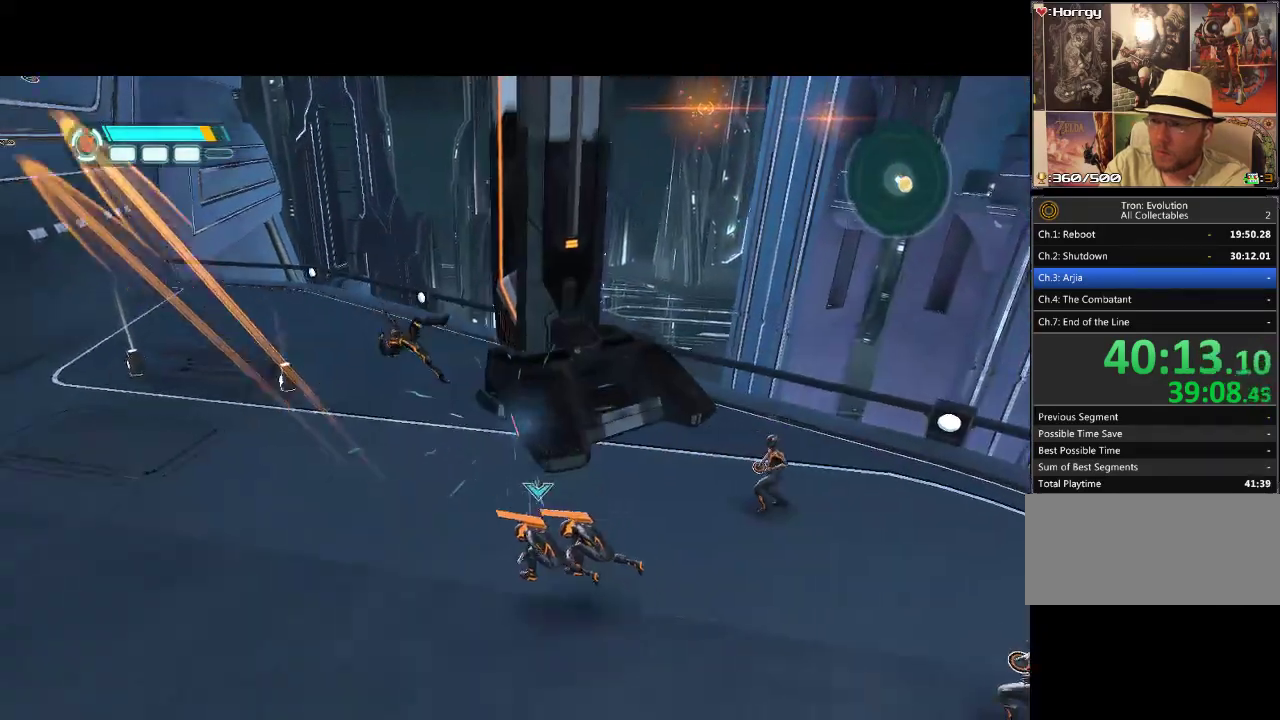
{"buttons": ["DPAD_RIGHT"], "events": [[400, "DPAD_DOWN", "up"]]}
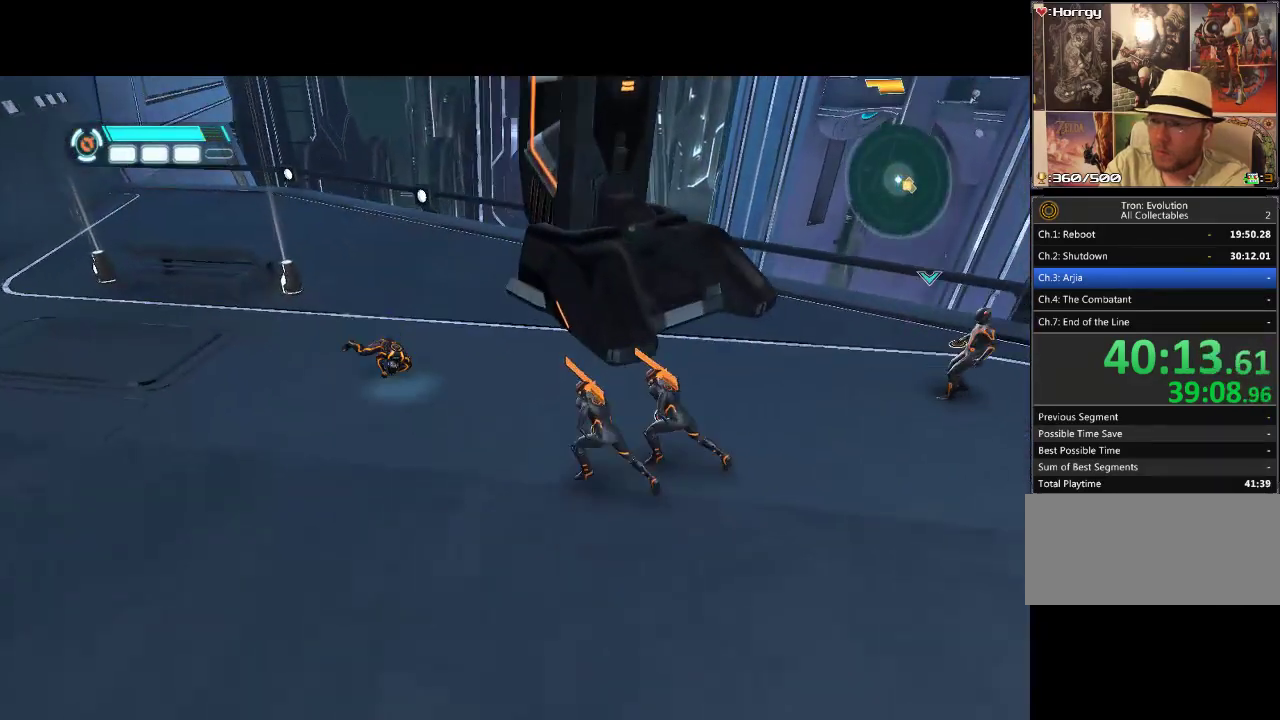
{"buttons": ["DPAD_DOWN", "DPAD_RIGHT"], "events": [[83, "DPAD_RIGHT", "up"], [233, "DPAD_RIGHT", "down"], [250, "DPAD_DOWN", "down"], [350, "DPAD_DOWN", "up"], [433, "DPAD_DOWN", "down"]]}
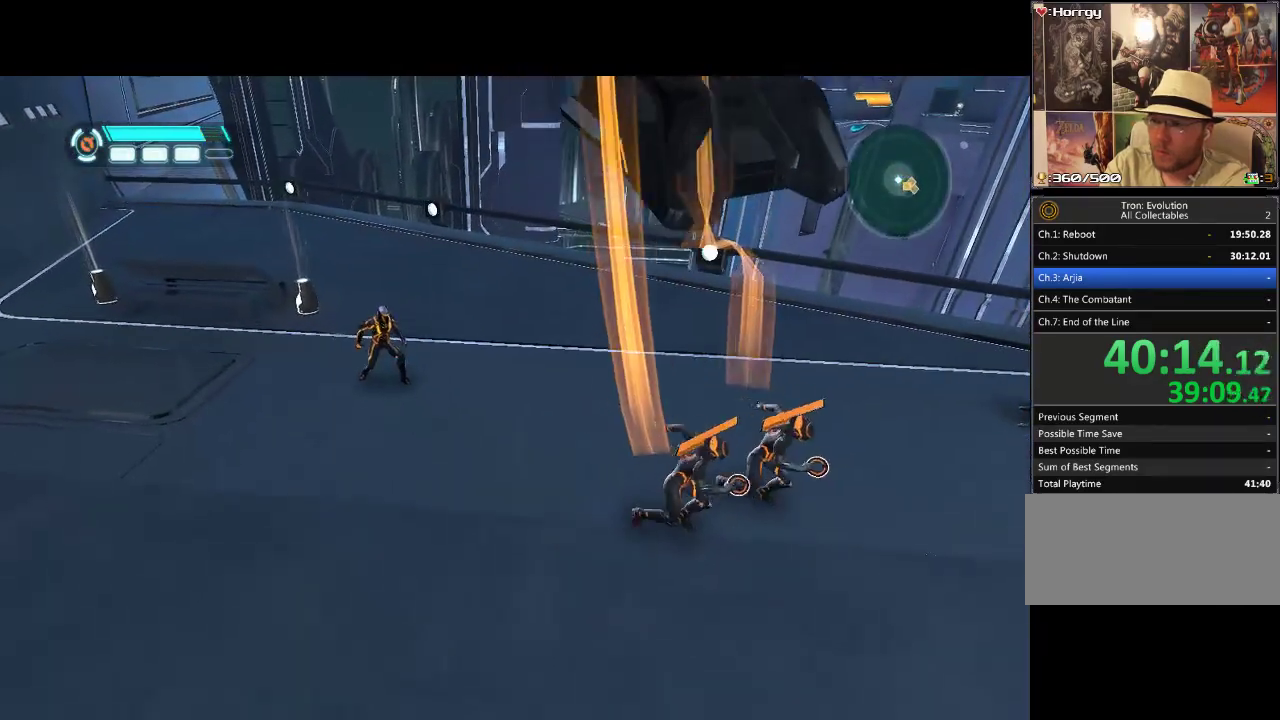
{"buttons": ["DPAD_DOWN", "DPAD_RIGHT"], "events": []}
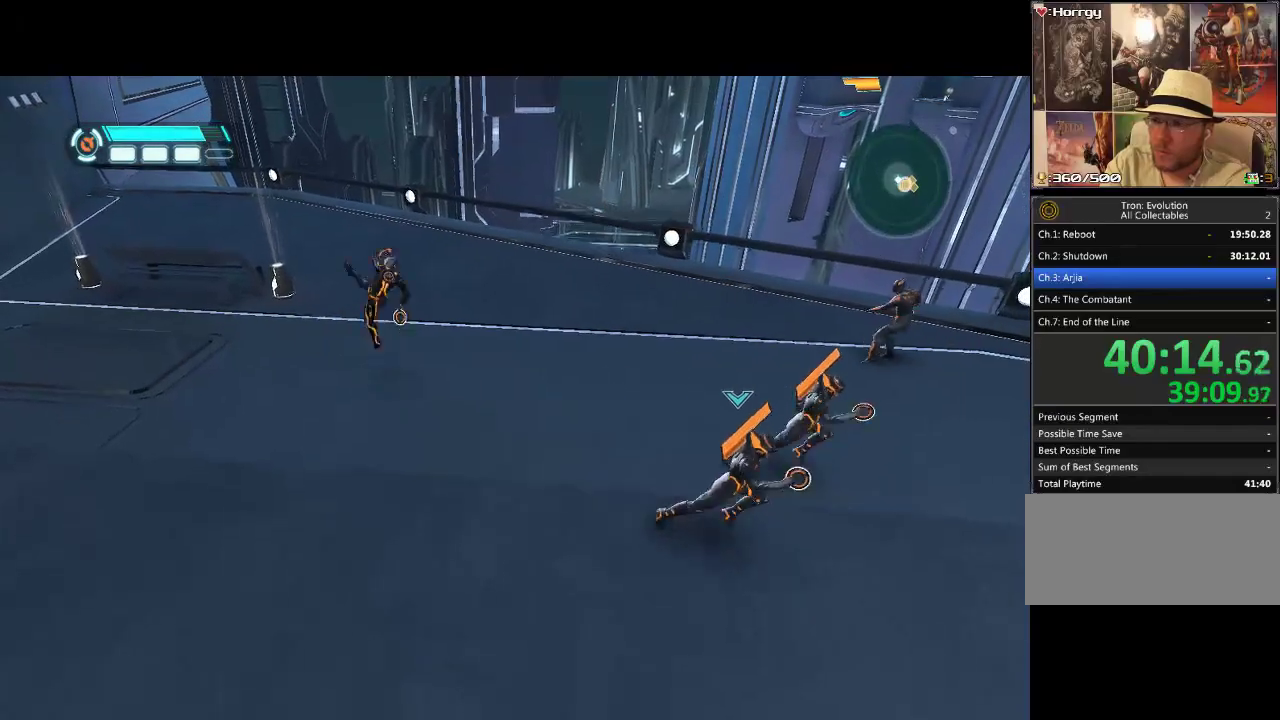
{"buttons": [], "events": [[117, "DPAD_DOWN", "up"], [267, "DPAD_RIGHT", "up"]]}
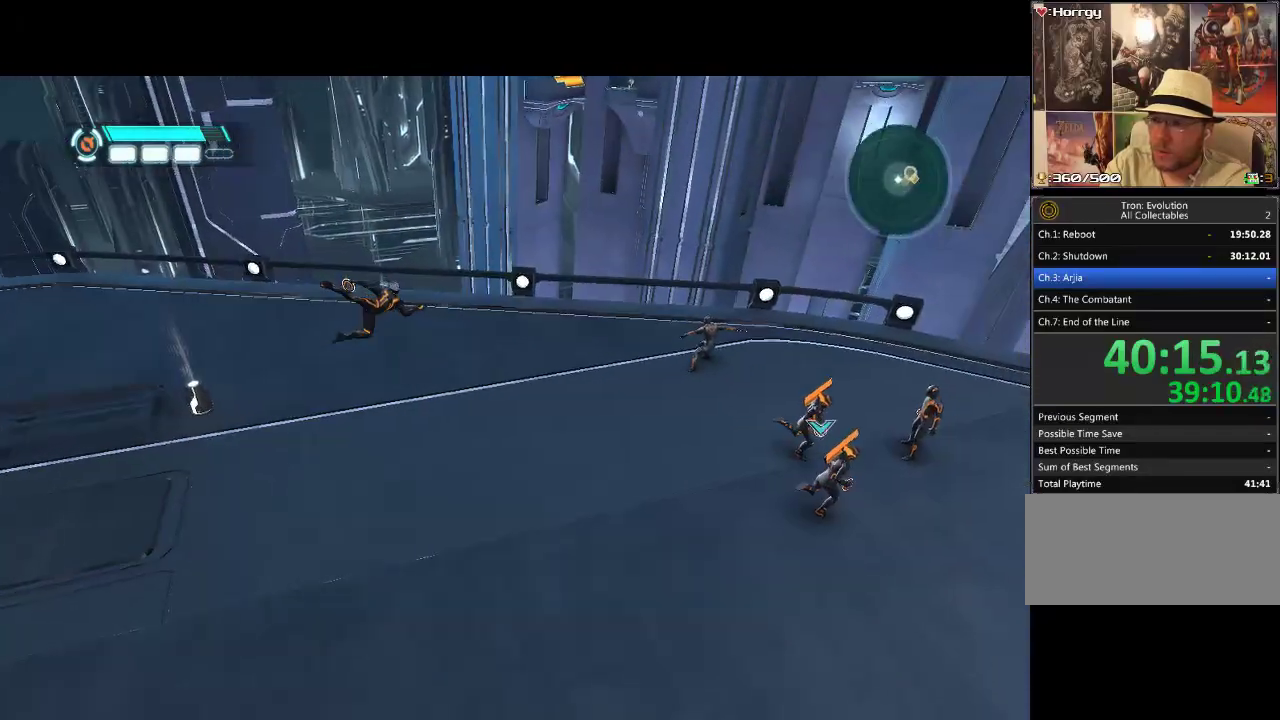
{"buttons": [], "events": []}
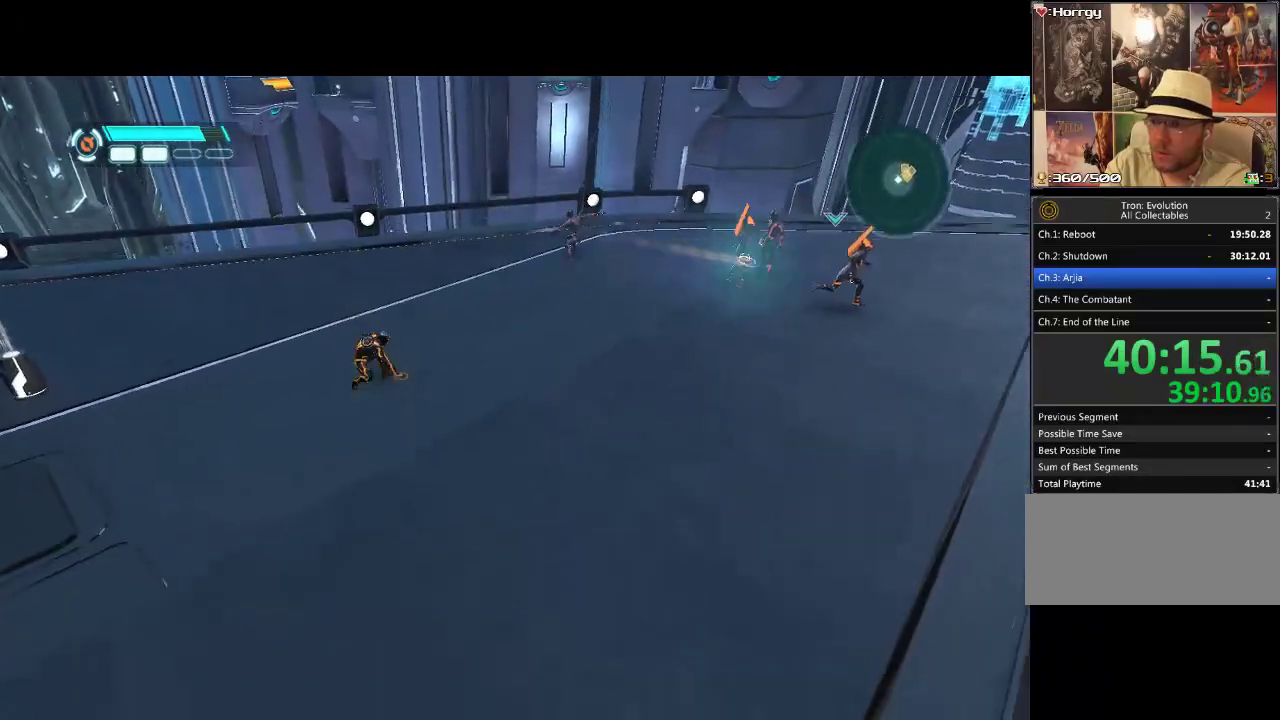
{"buttons": ["DPAD_RIGHT"], "events": [[167, "DPAD_UP", "down"], [383, "DPAD_RIGHT", "down"], [383, "DPAD_UP", "up"]]}
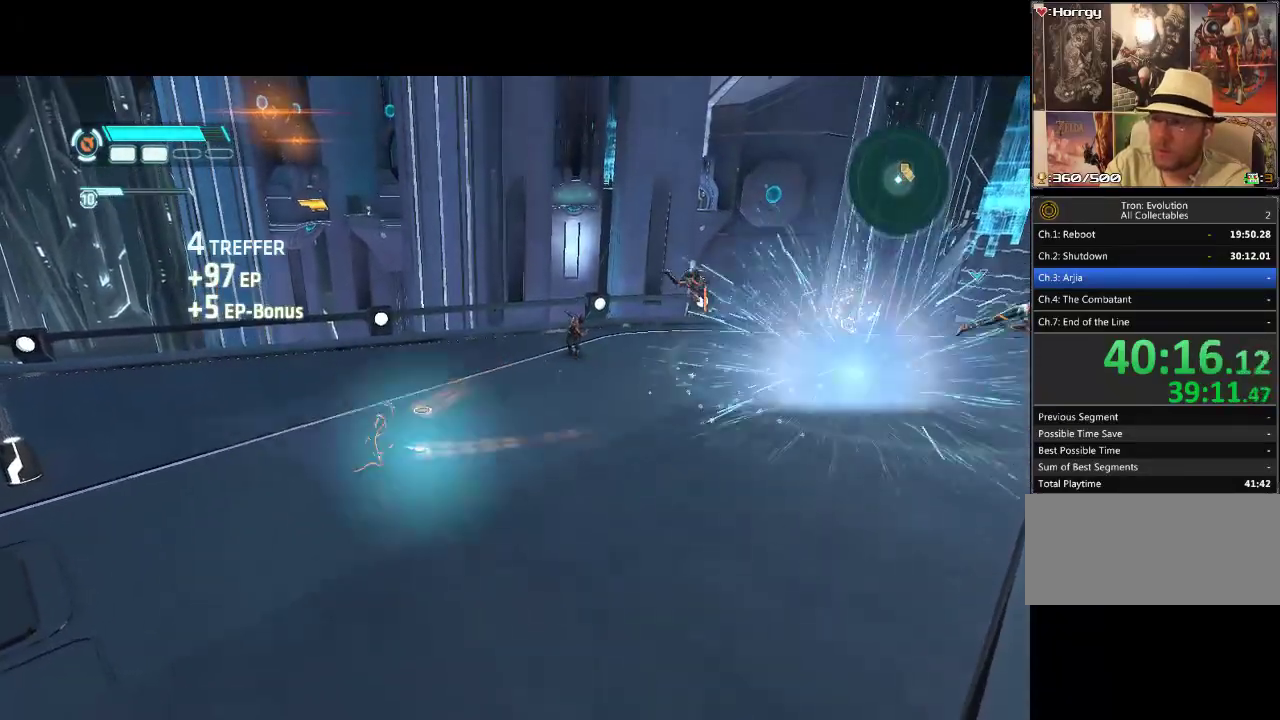
{"buttons": ["L1", "DPAD_RIGHT"], "events": [[183, "DPAD_DOWN", "down"], [300, "DPAD_DOWN", "up"], [400, "L1", "down"]]}
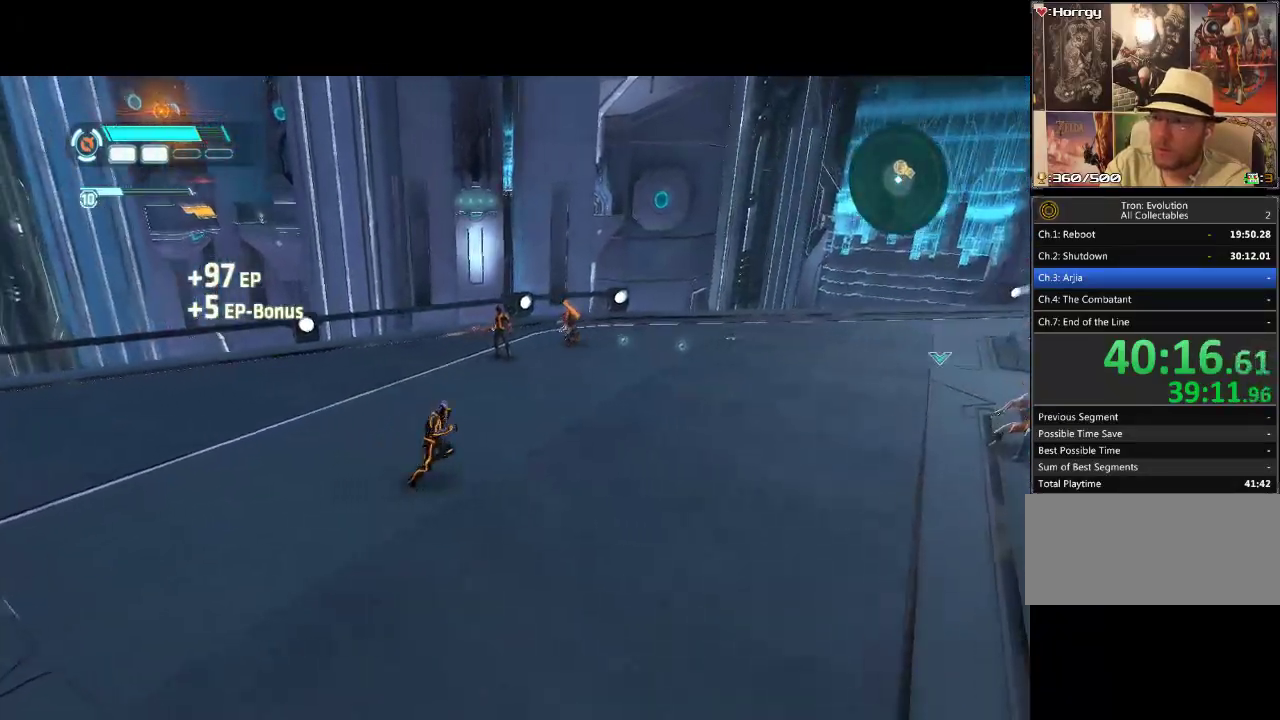
{"buttons": ["L1", "DPAD_UP"], "events": [[233, "DPAD_UP", "down"], [417, "DPAD_RIGHT", "up"]]}
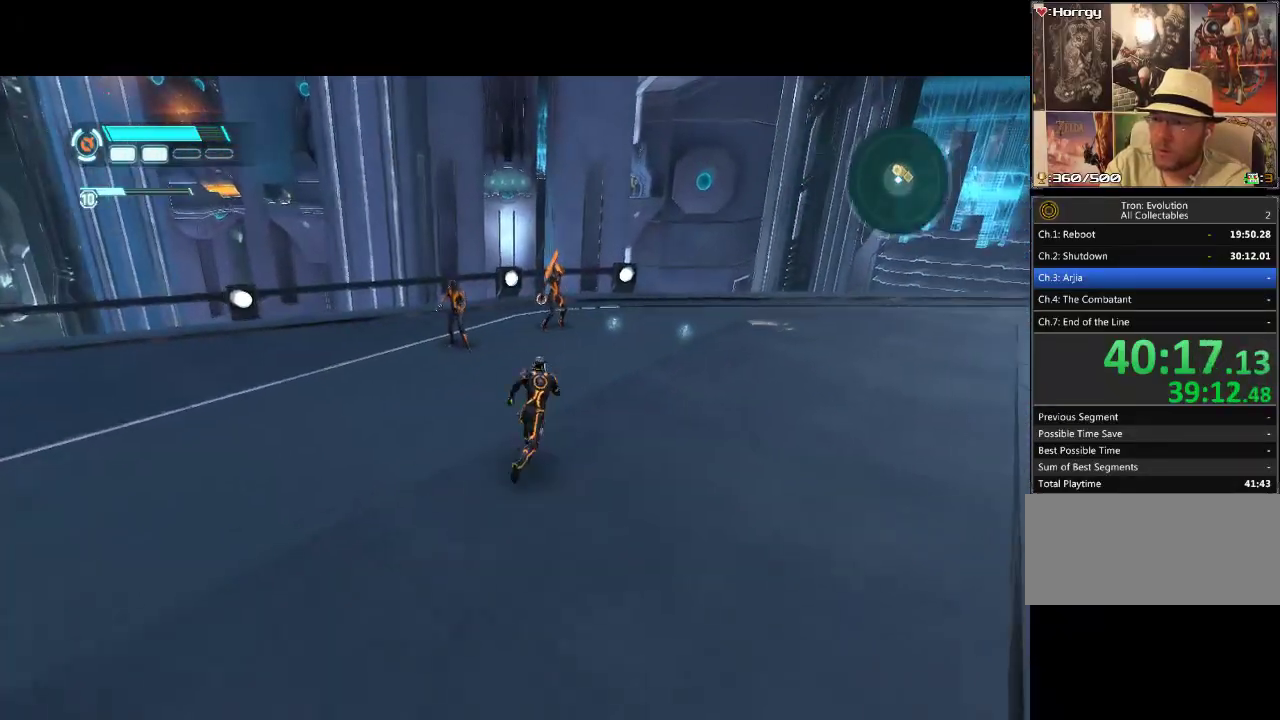
{"buttons": ["L1"], "events": [[300, "DPAD_UP", "up"]]}
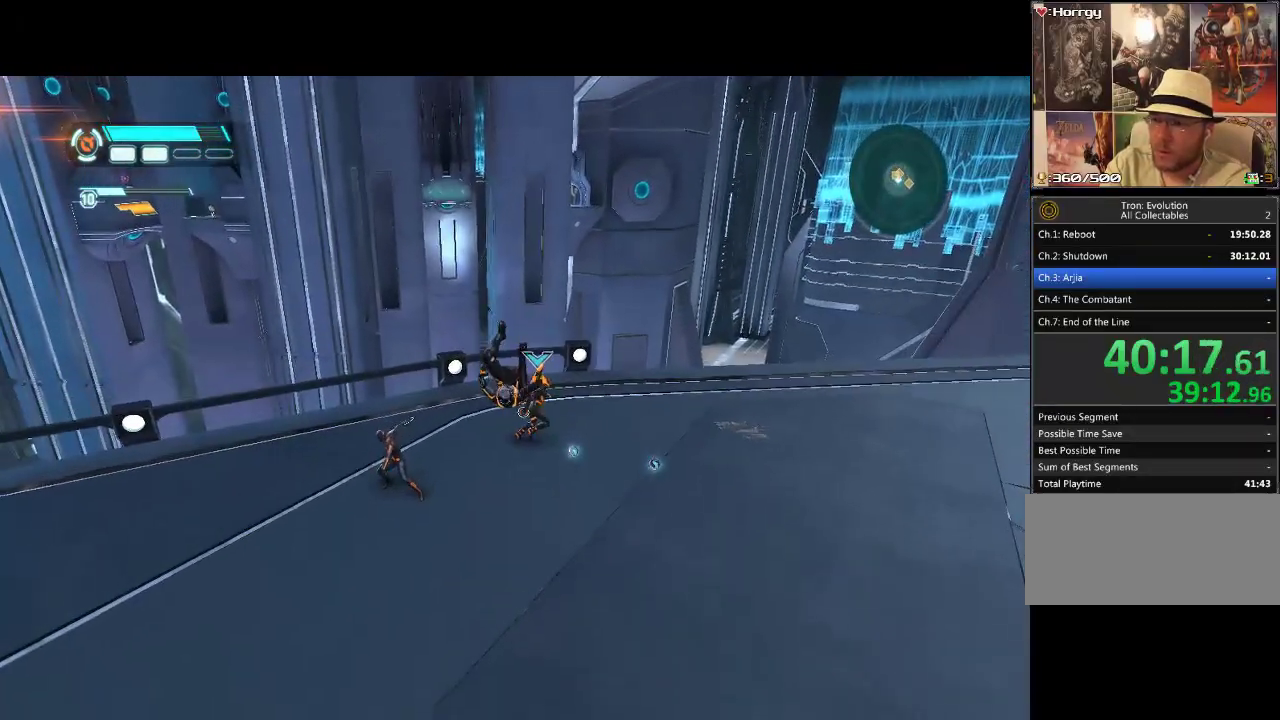
{"buttons": ["DPAD_RIGHT"], "events": [[250, "L1", "up"], [450, "DPAD_RIGHT", "down"]]}
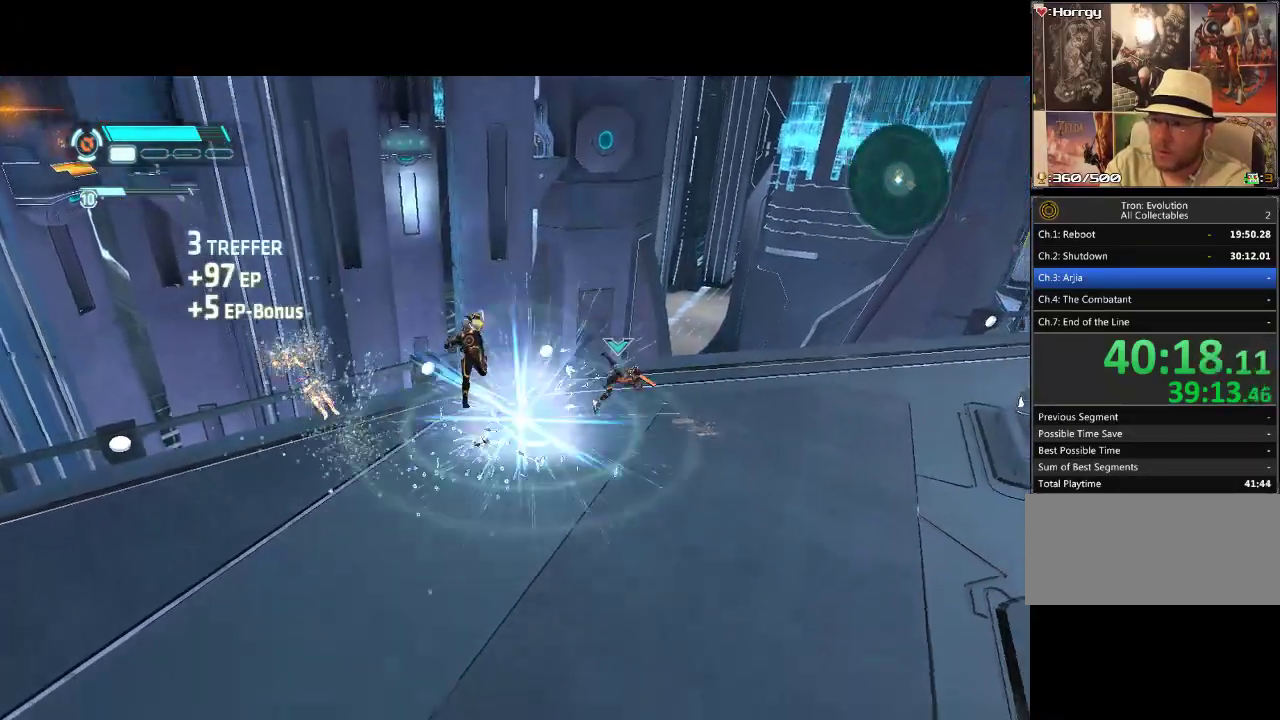
{"buttons": ["L1", "DPAD_UP", "DPAD_RIGHT"], "events": [[67, "L1", "down"], [450, "DPAD_UP", "down"]]}
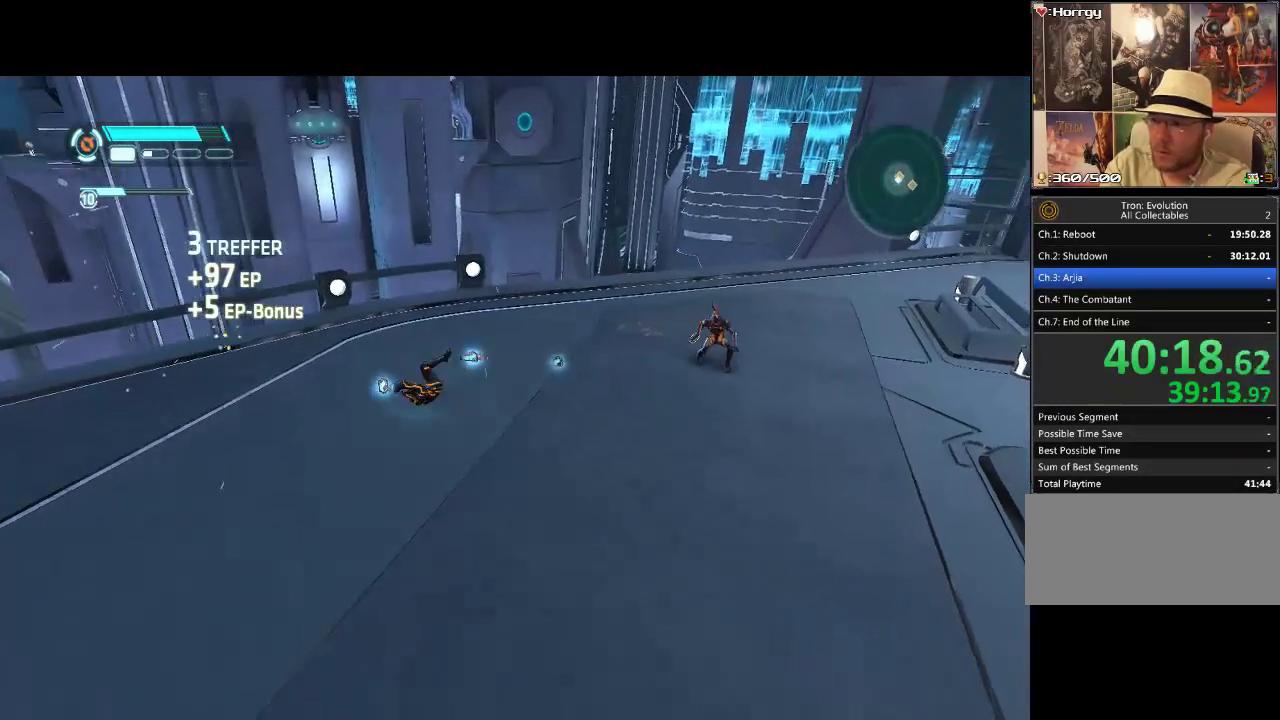
{"buttons": ["L1", "DPAD_DOWN", "DPAD_RIGHT"], "events": [[17, "DPAD_RIGHT", "up"], [167, "DPAD_RIGHT", "down"], [217, "DPAD_UP", "up"], [283, "DPAD_DOWN", "down"]]}
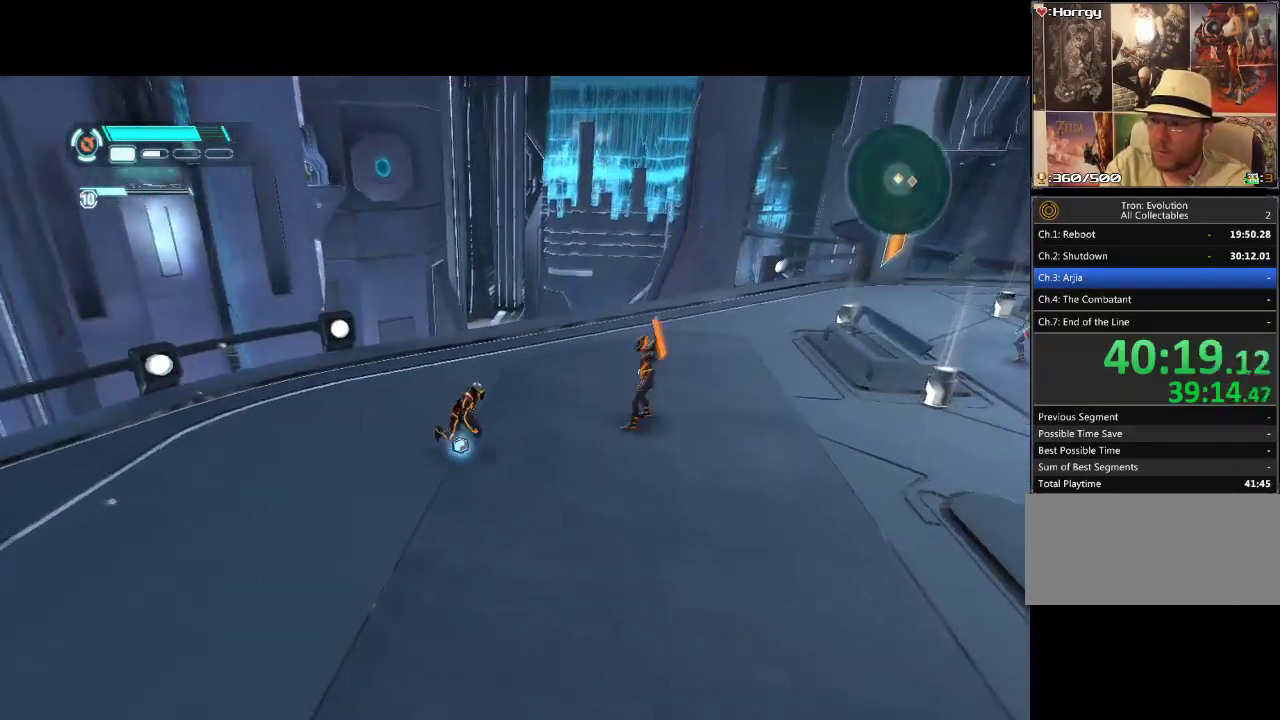
{"buttons": ["L1"], "events": [[117, "DPAD_DOWN", "up"], [183, "DPAD_UP", "down"], [467, "DPAD_UP", "up"], [500, "DPAD_RIGHT", "up"]]}
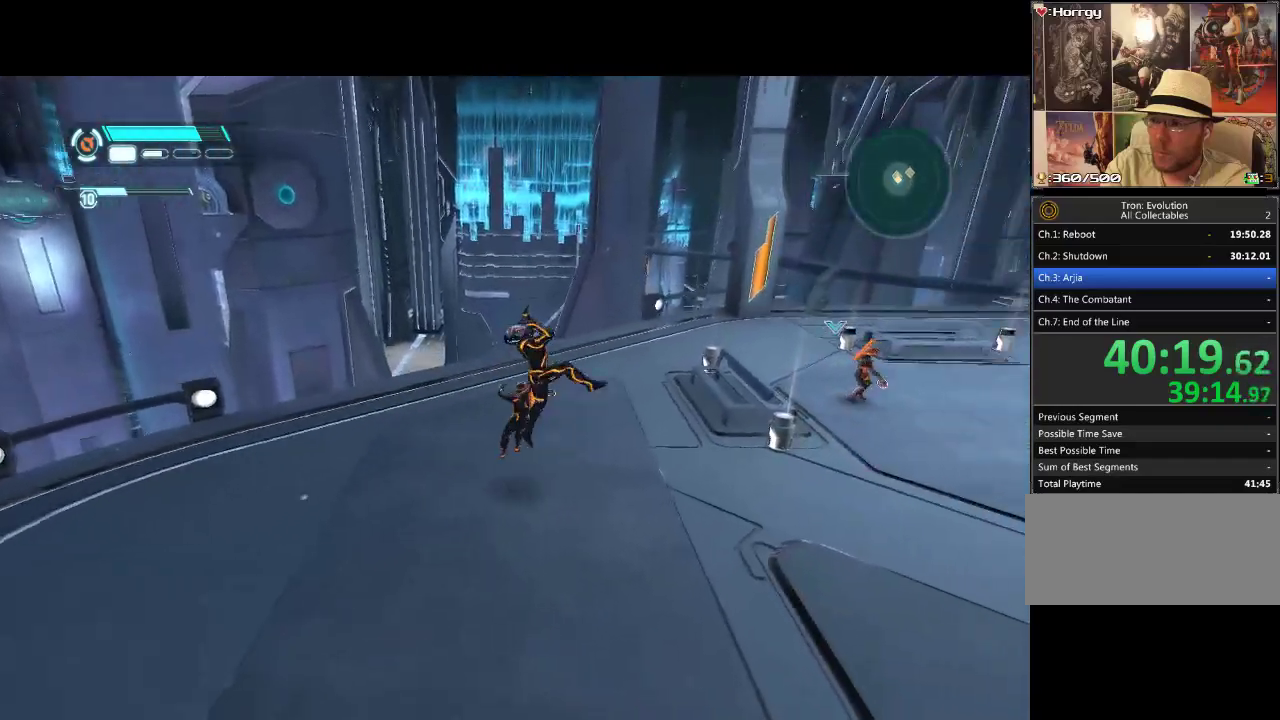
{"buttons": [], "events": [[383, "L1", "up"]]}
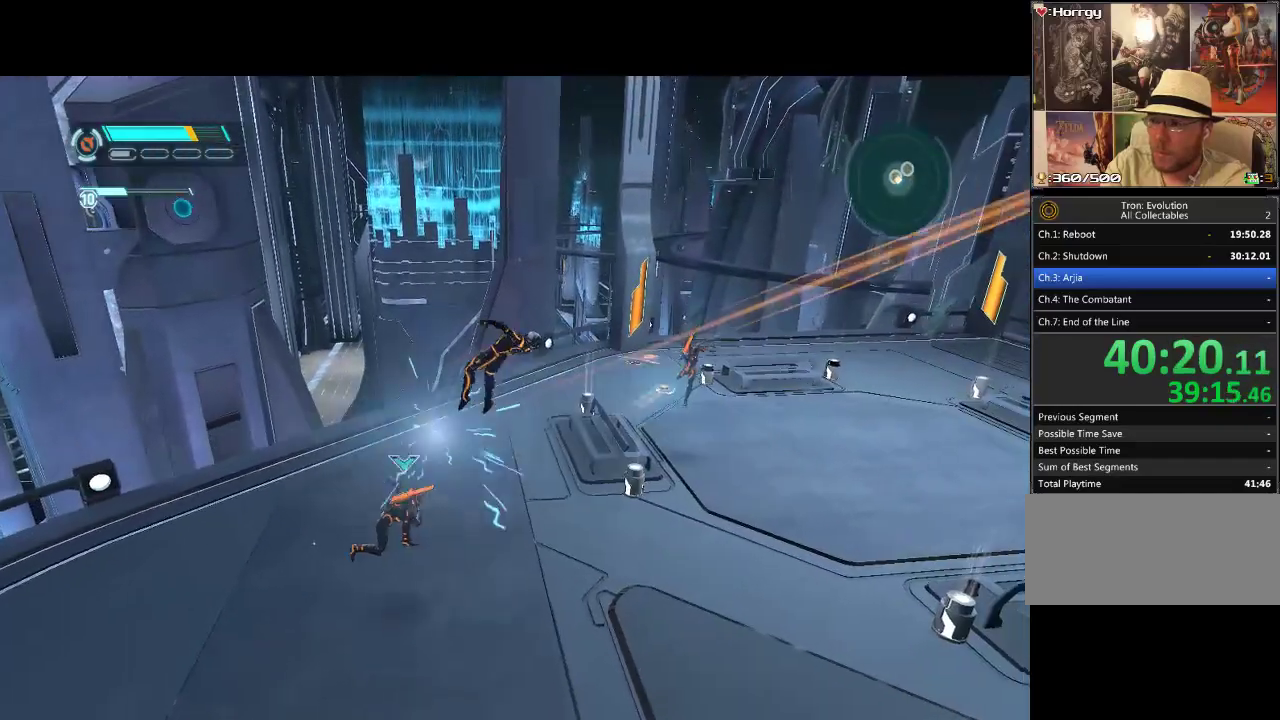
{"buttons": ["L1", "DPAD_DOWN", "DPAD_RIGHT"], "events": [[133, "DPAD_DOWN", "down"], [217, "DPAD_RIGHT", "down"], [250, "L1", "down"]]}
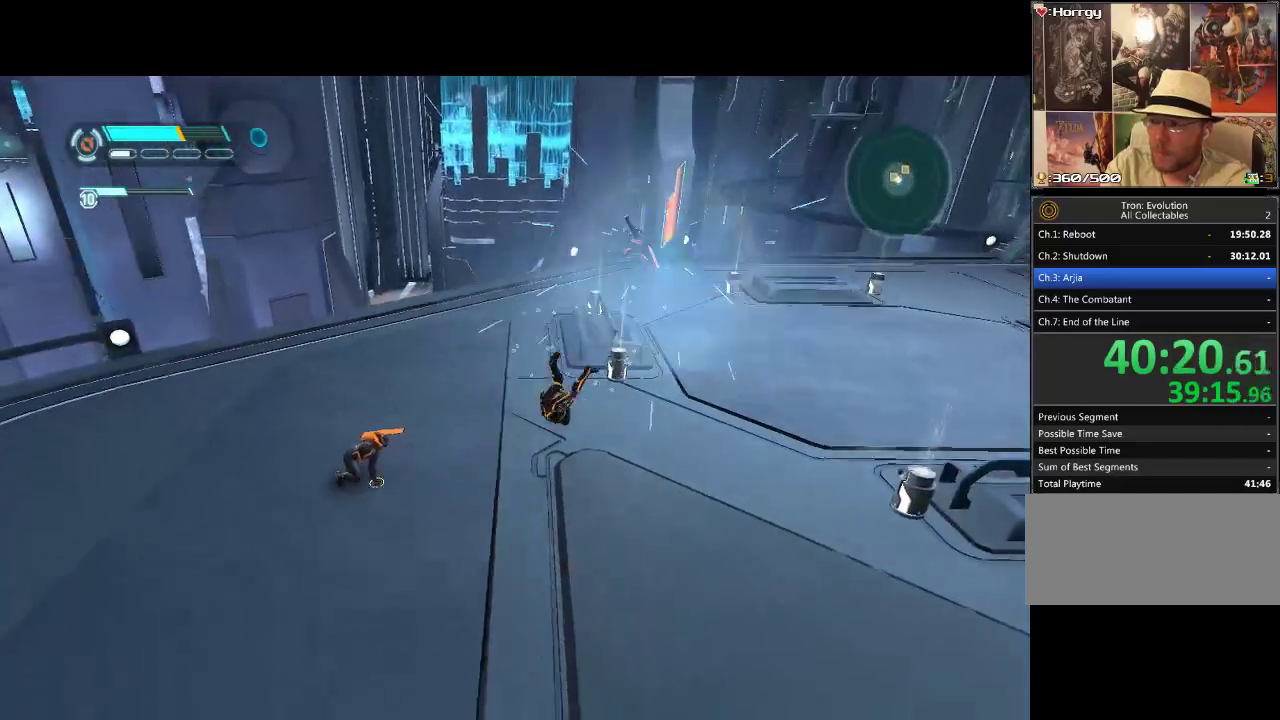
{"buttons": ["L1", "DPAD_RIGHT"], "events": [[250, "DPAD_RIGHT", "up"], [317, "L1", "up"], [383, "L1", "down"], [417, "DPAD_RIGHT", "down"], [483, "DPAD_DOWN", "up"]]}
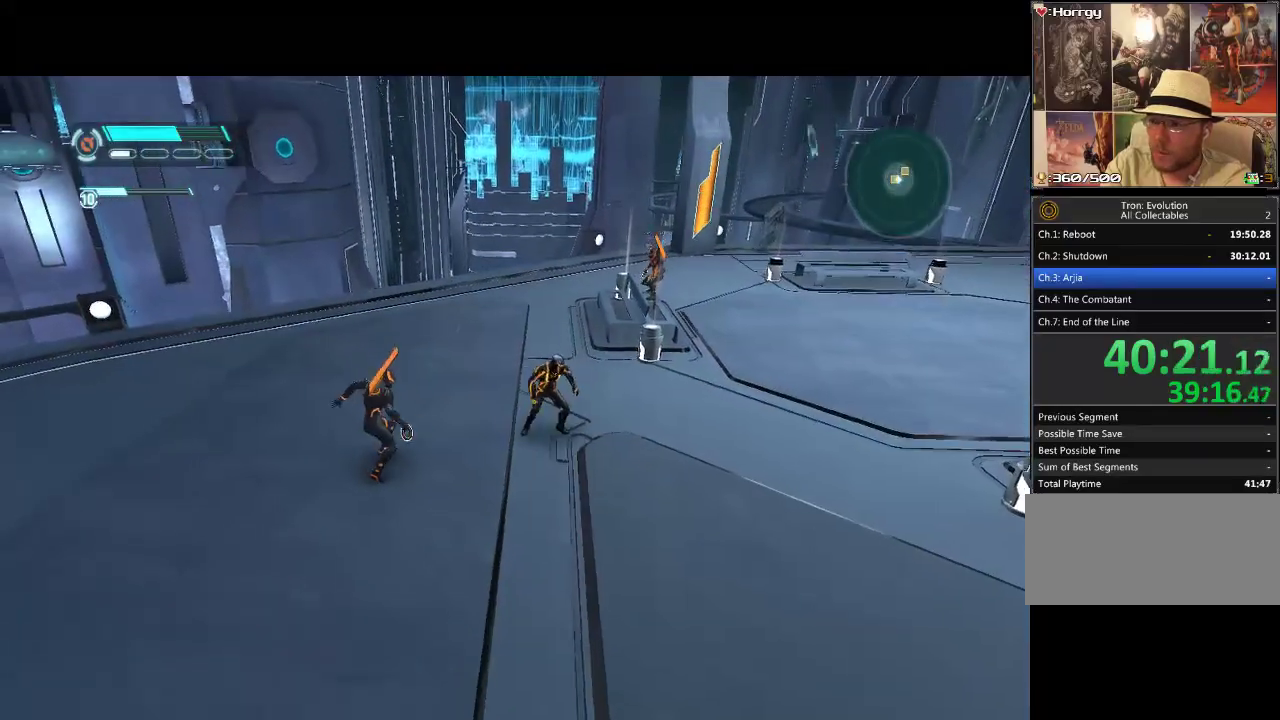
{"buttons": ["DPAD_RIGHT"], "events": [[133, "DPAD_DOWN", "down"], [333, "DPAD_DOWN", "up"], [467, "L1", "up"]]}
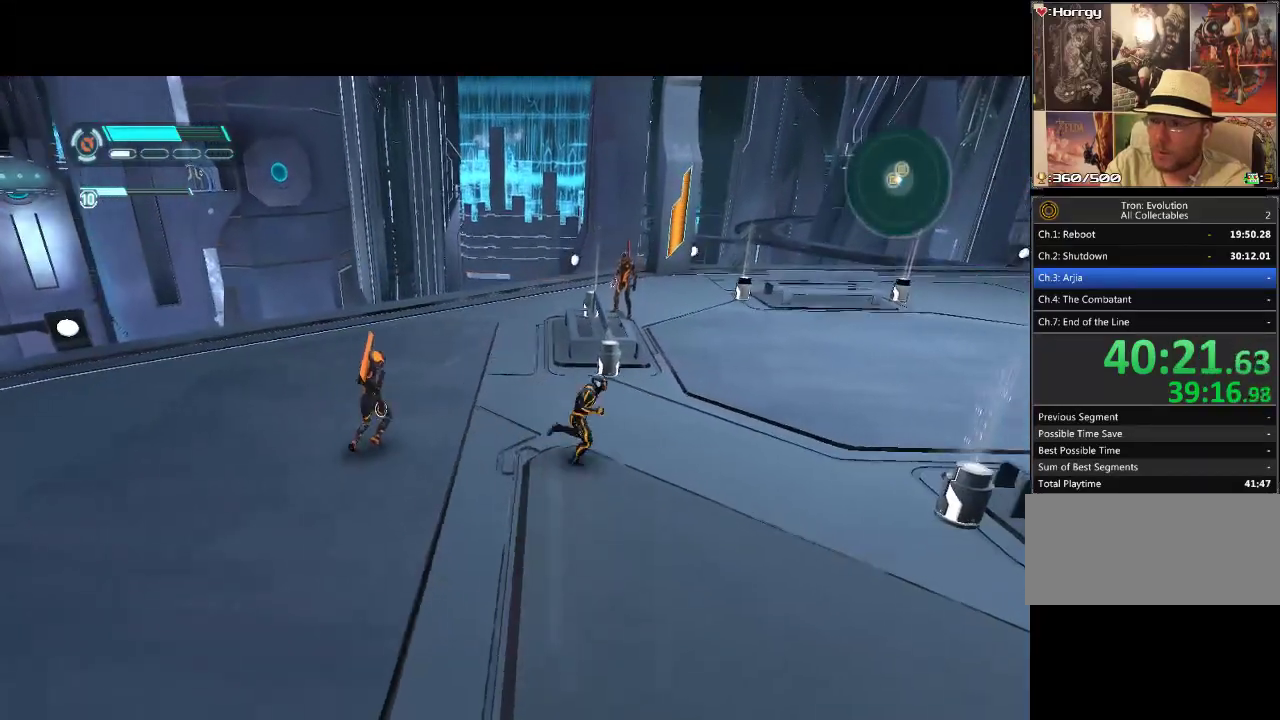
{"buttons": ["DPAD_RIGHT"], "events": [[150, "L2", "down"], [283, "L2", "up"]]}
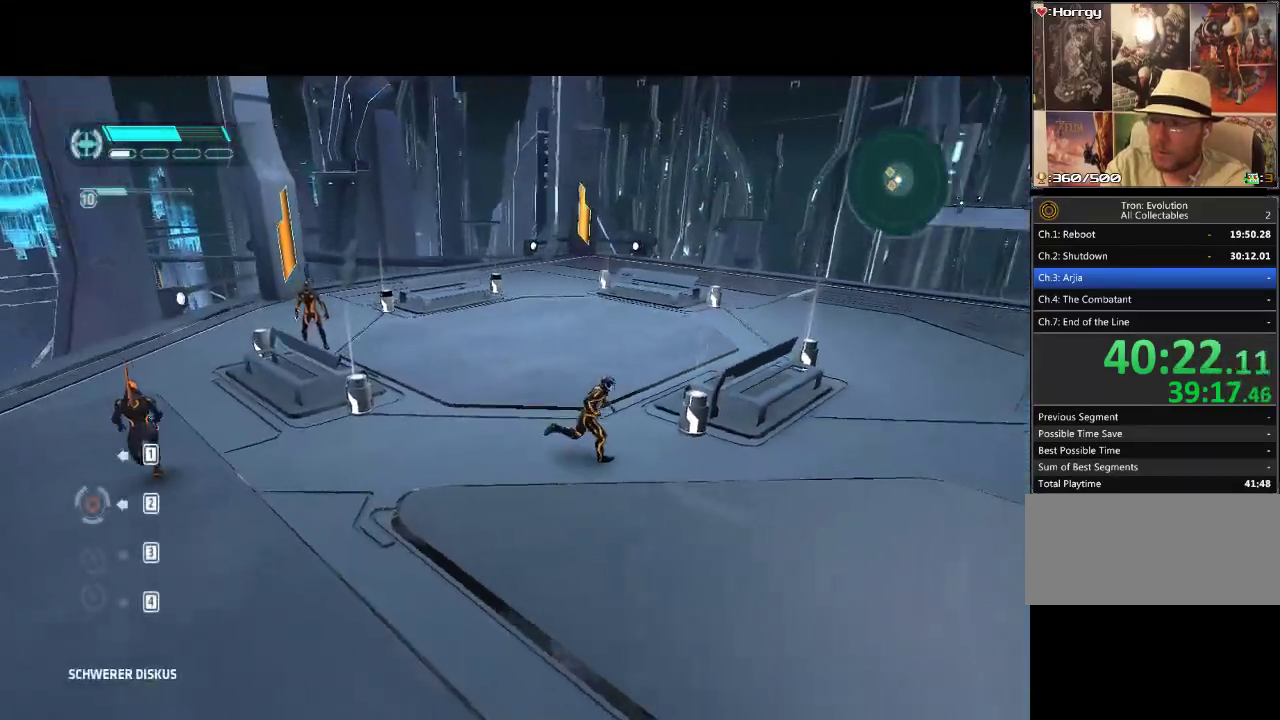
{"buttons": ["DPAD_UP"], "events": [[100, "DPAD_UP", "down"], [283, "DPAD_RIGHT", "up"]]}
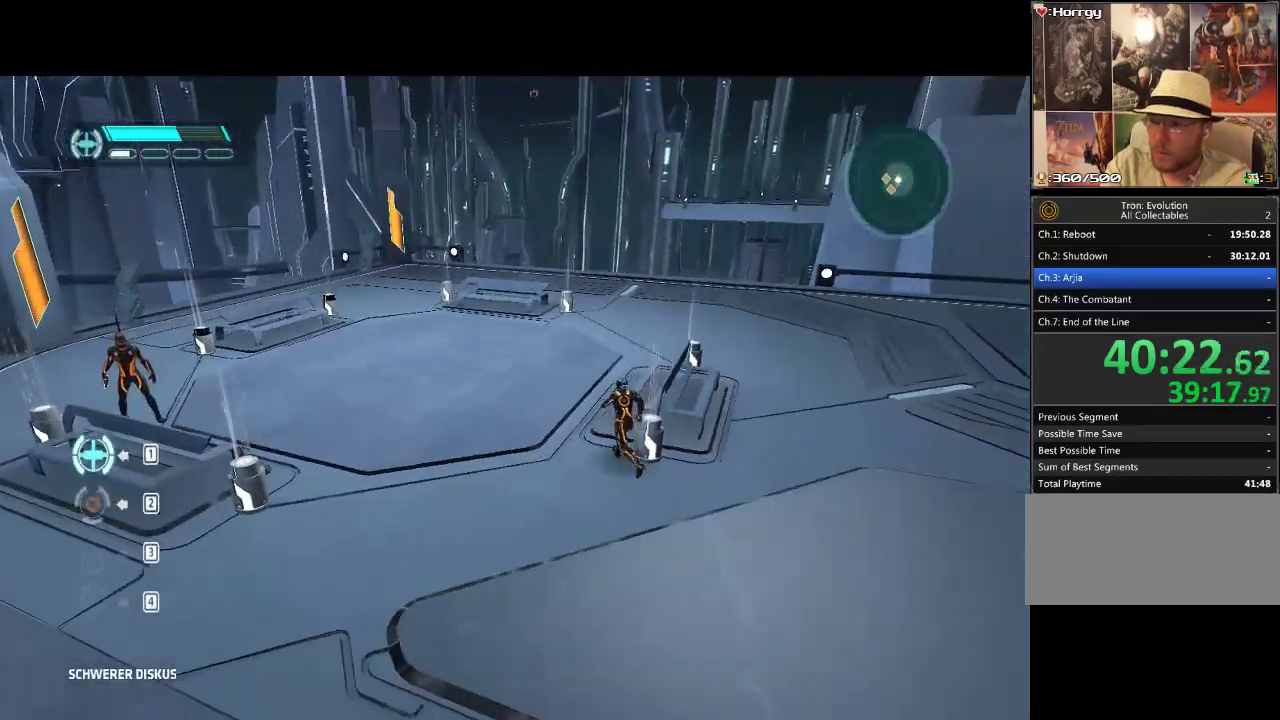
{"buttons": ["L1", "DPAD_RIGHT"], "events": [[183, "DPAD_RIGHT", "down"], [250, "DPAD_UP", "up"], [500, "L1", "down"]]}
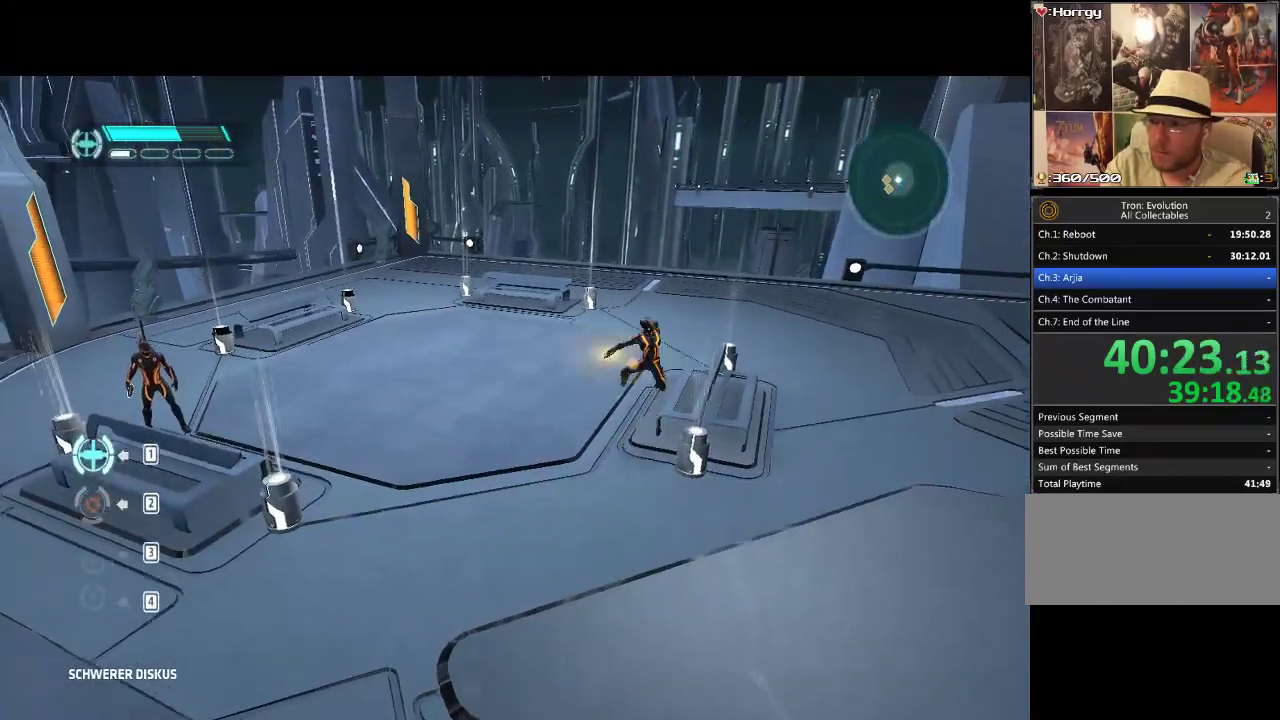
{"buttons": ["L1"], "events": [[117, "DPAD_DOWN", "down"], [333, "DPAD_RIGHT", "up"], [383, "DPAD_DOWN", "up"]]}
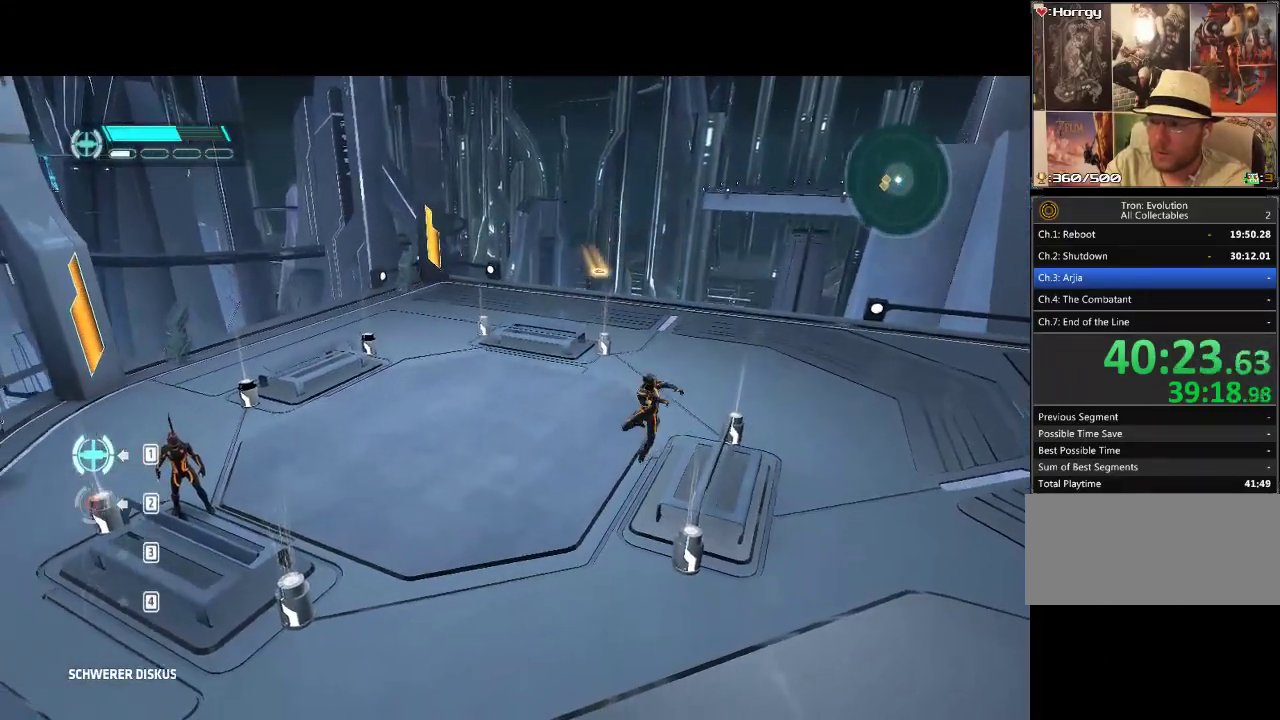
{"buttons": ["DPAD_LEFT"], "events": [[267, "L1", "up"], [283, "DPAD_LEFT", "down"]]}
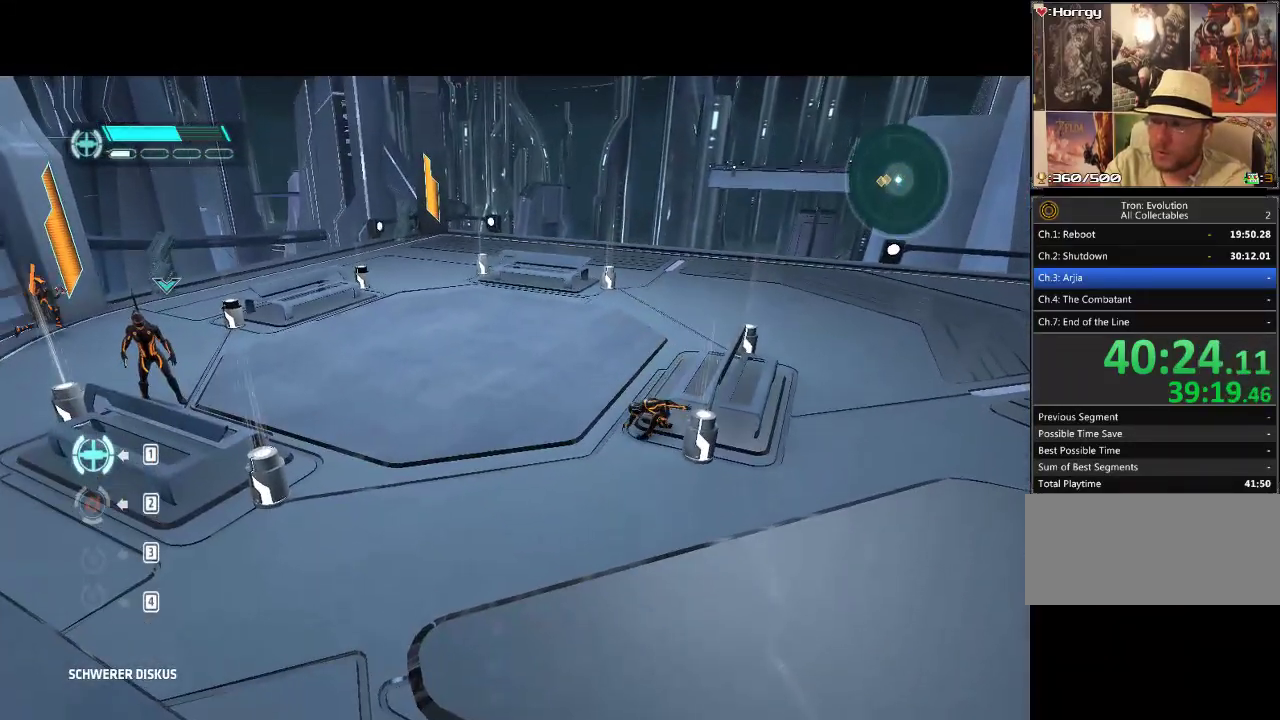
{"buttons": ["DPAD_UP", "DPAD_LEFT"], "events": [[17, "DPAD_UP", "down"]]}